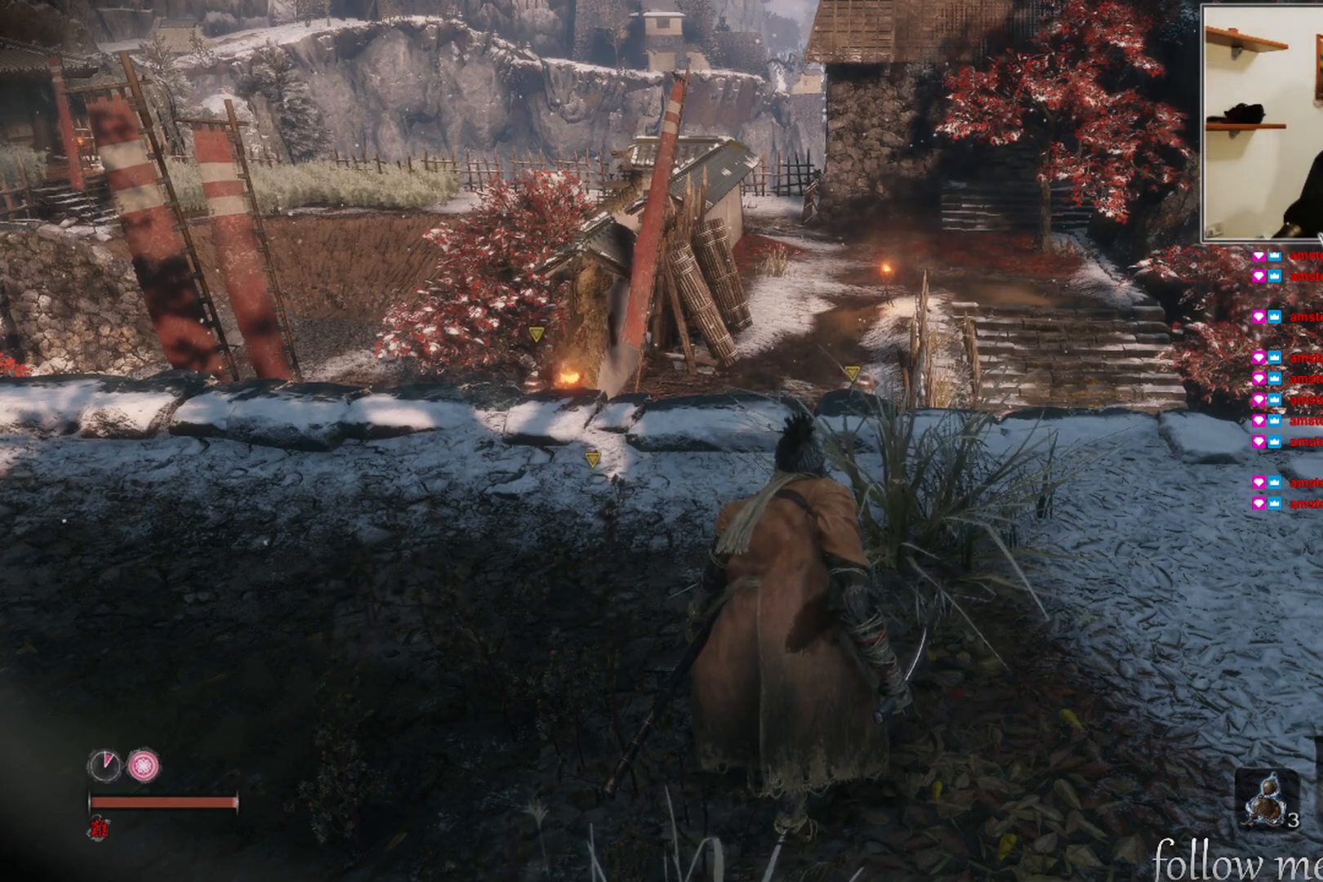
Gameplay with a controller (Xbox layout); each line is a JSON object with the inputs held at the frame after it. "events" lists button and stick changes between this image and that frame as [ms after this image, input, new state], when the widget could be followed in between.
{"buttons": [], "left_stick": "left", "right_stick": "left", "events": [[367, "left_stick", "left"], [417, "right_stick", "left"]]}
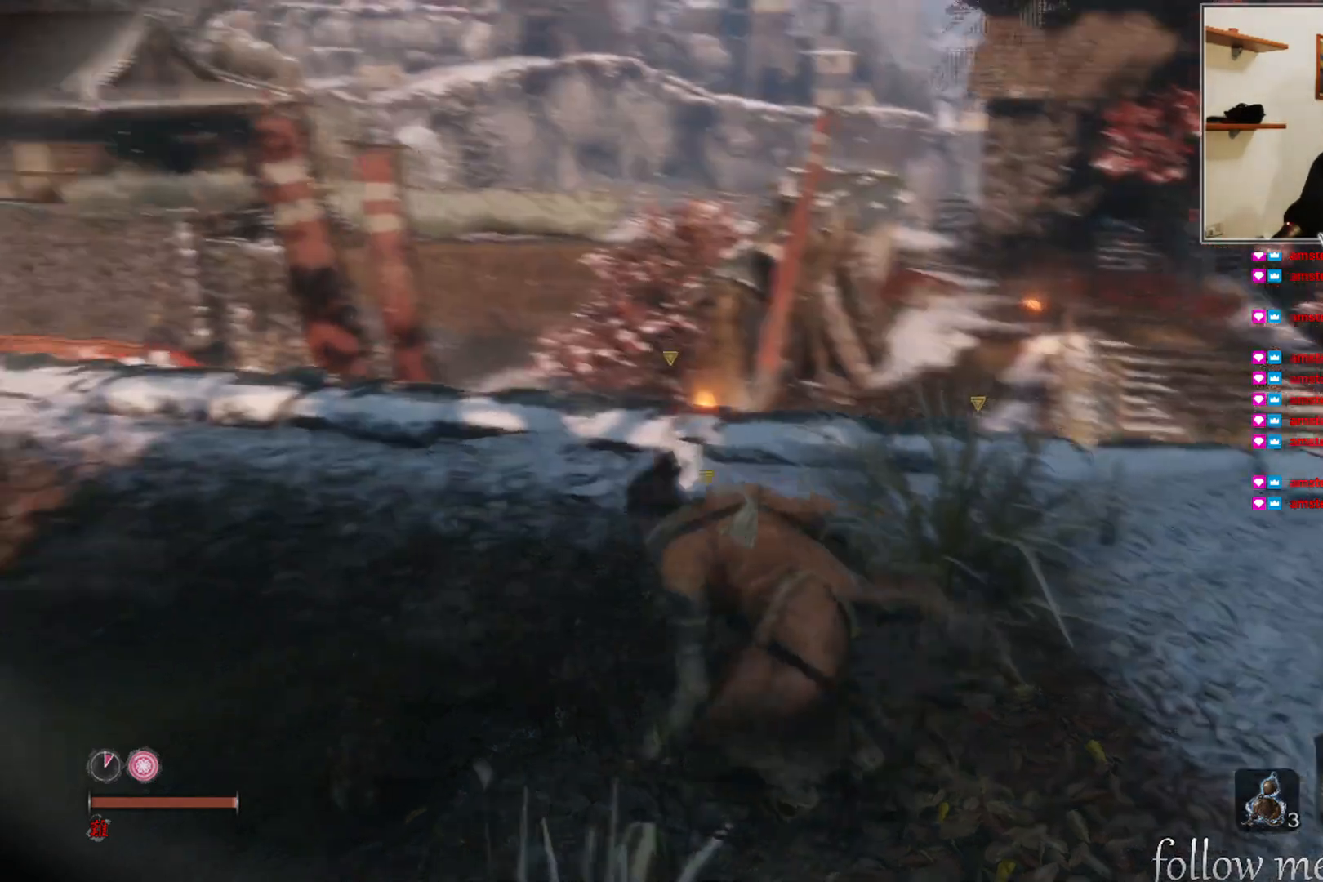
{"buttons": [], "left_stick": "up", "right_stick": "left", "events": [[300, "left_stick", "up-left"], [500, "left_stick", "up"]]}
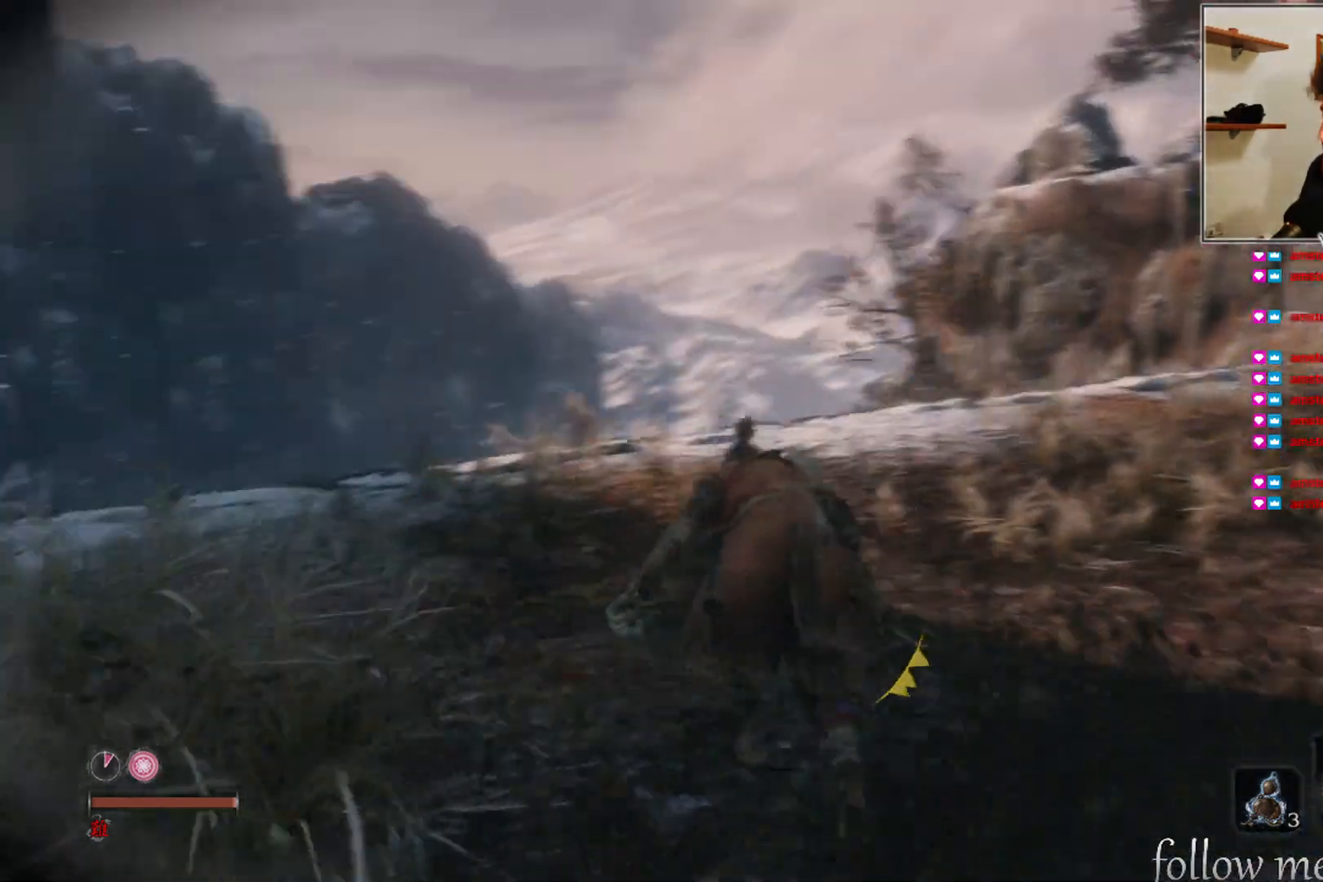
{"buttons": [], "left_stick": "up", "right_stick": "center", "events": [[33, "right_stick", "center"]]}
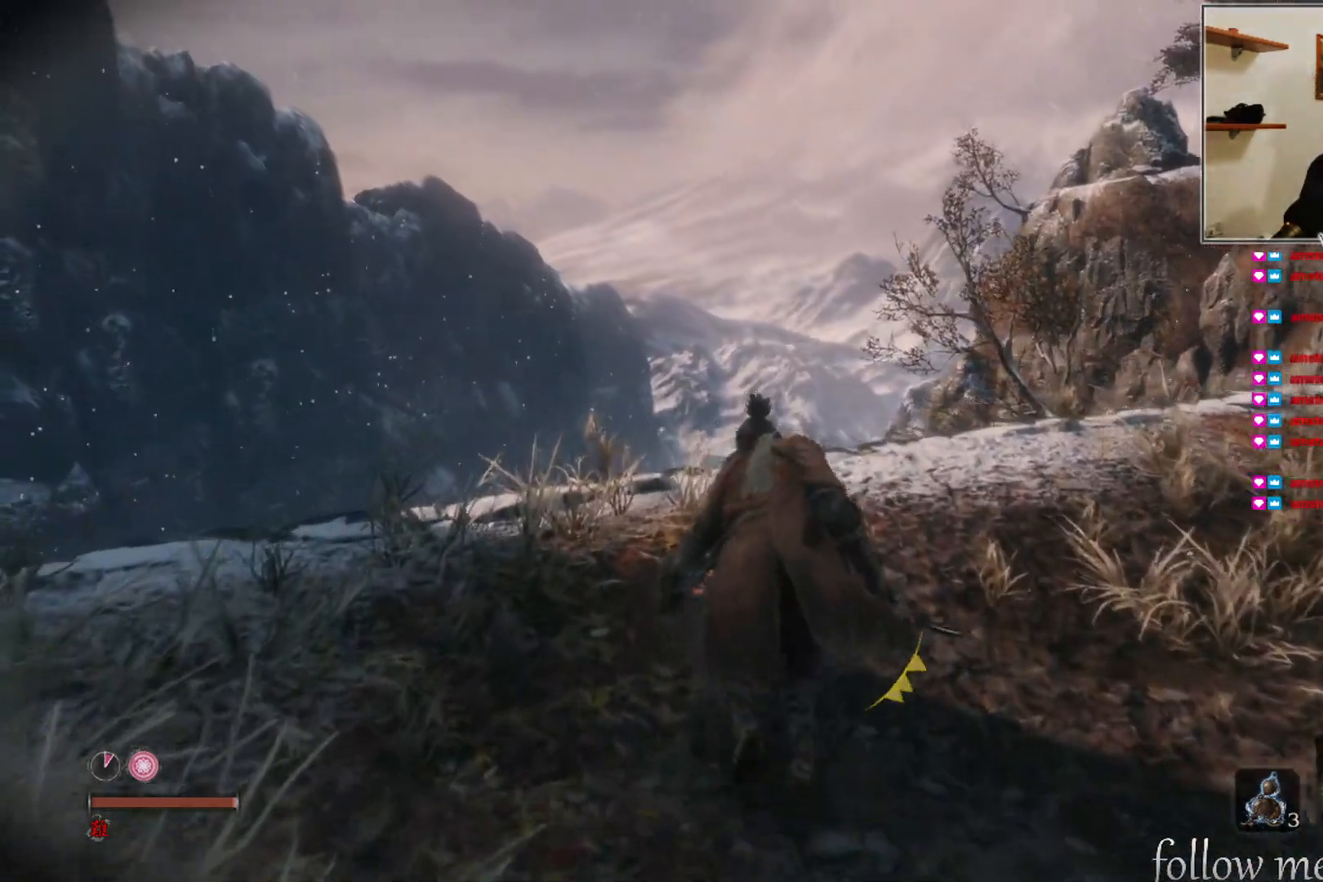
{"buttons": [], "left_stick": "up", "right_stick": "down-left", "events": [[383, "right_stick", "down-left"]]}
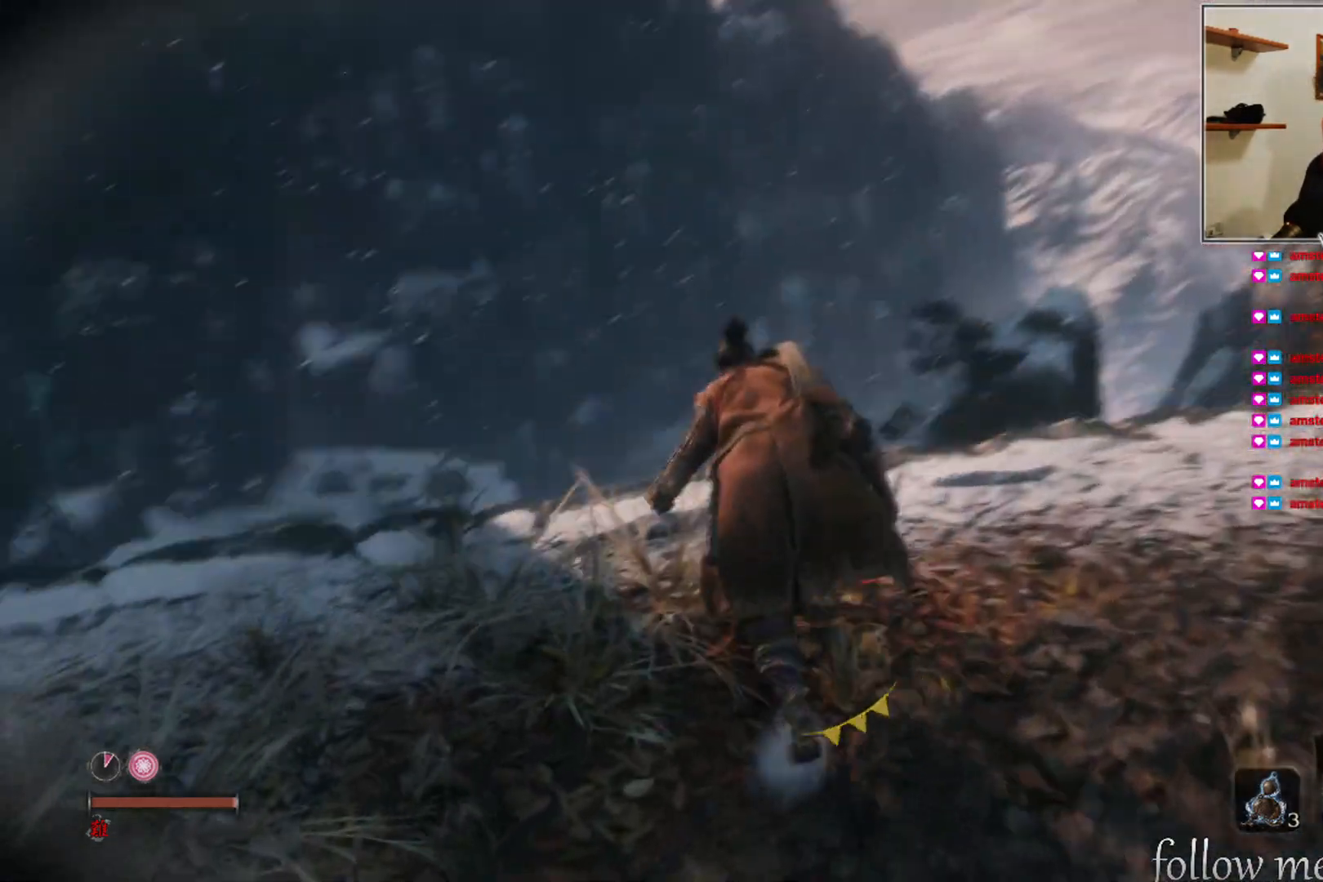
{"buttons": [], "left_stick": "center", "right_stick": "down-left", "events": [[400, "left_stick", "center"]]}
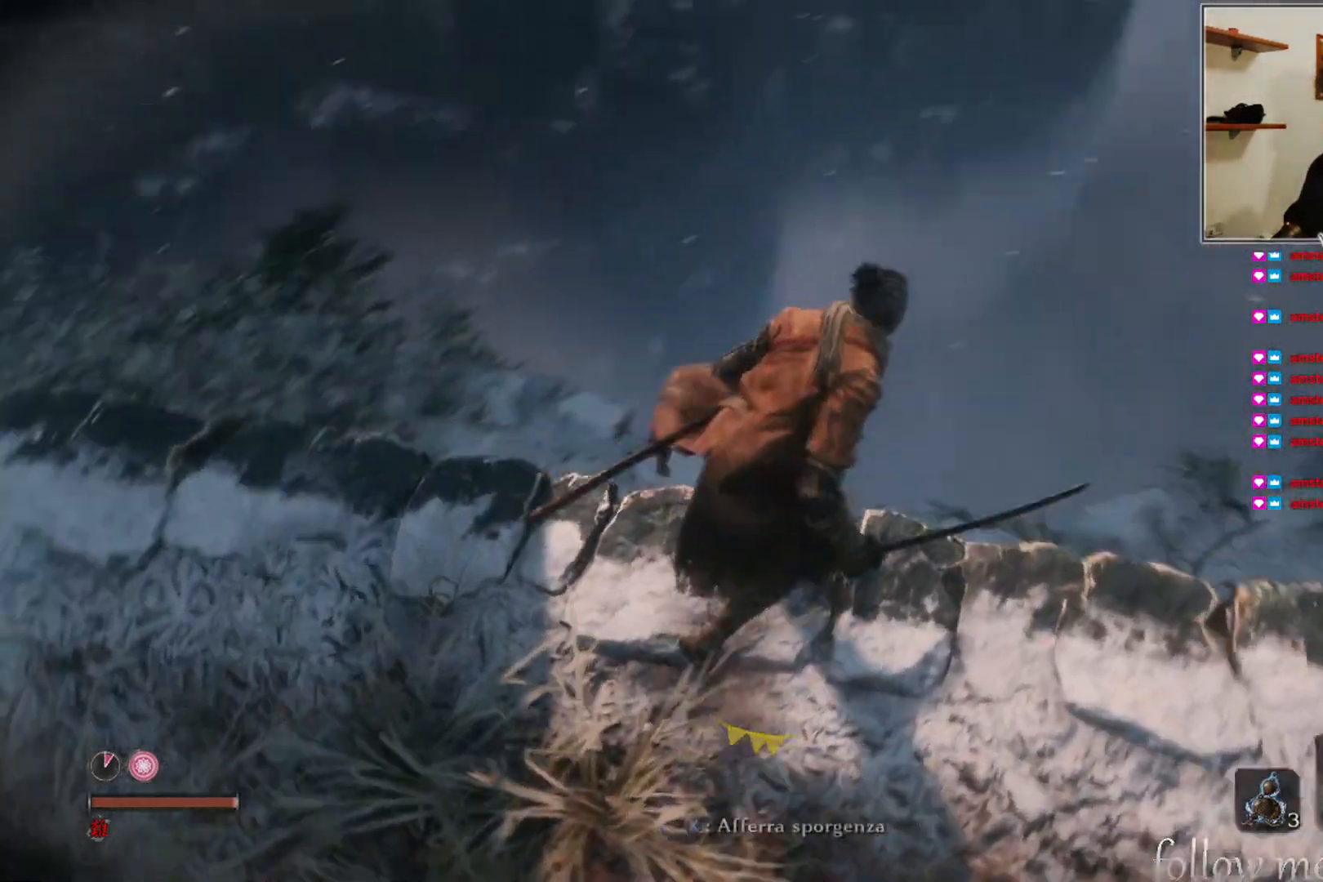
{"buttons": ["A"], "left_stick": "up-right", "right_stick": "center", "events": [[367, "left_stick", "up-right"], [367, "right_stick", "center"], [483, "A", "down"]]}
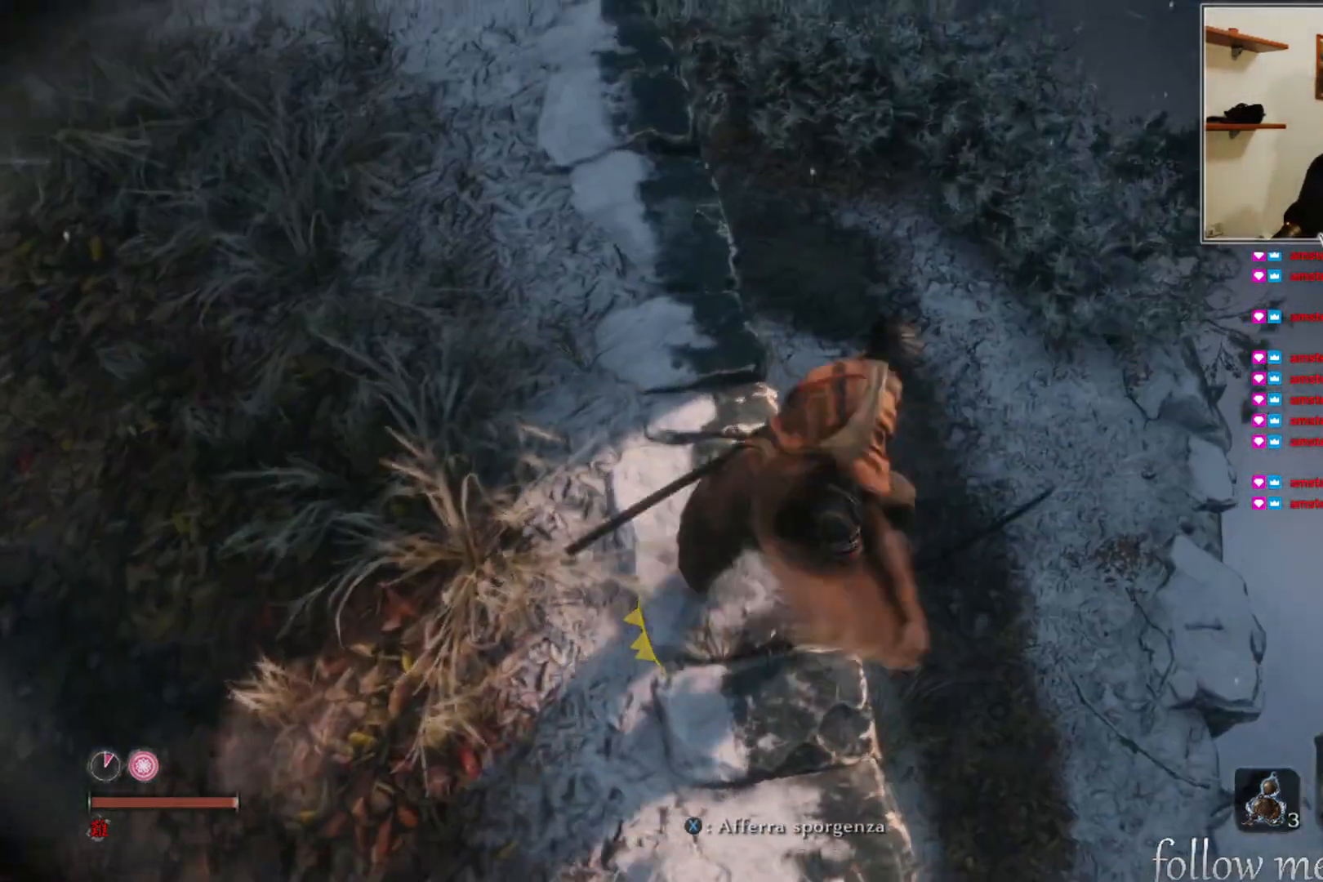
{"buttons": [], "left_stick": "up-right", "right_stick": "up-left", "events": [[83, "A", "up"], [467, "right_stick", "up-left"]]}
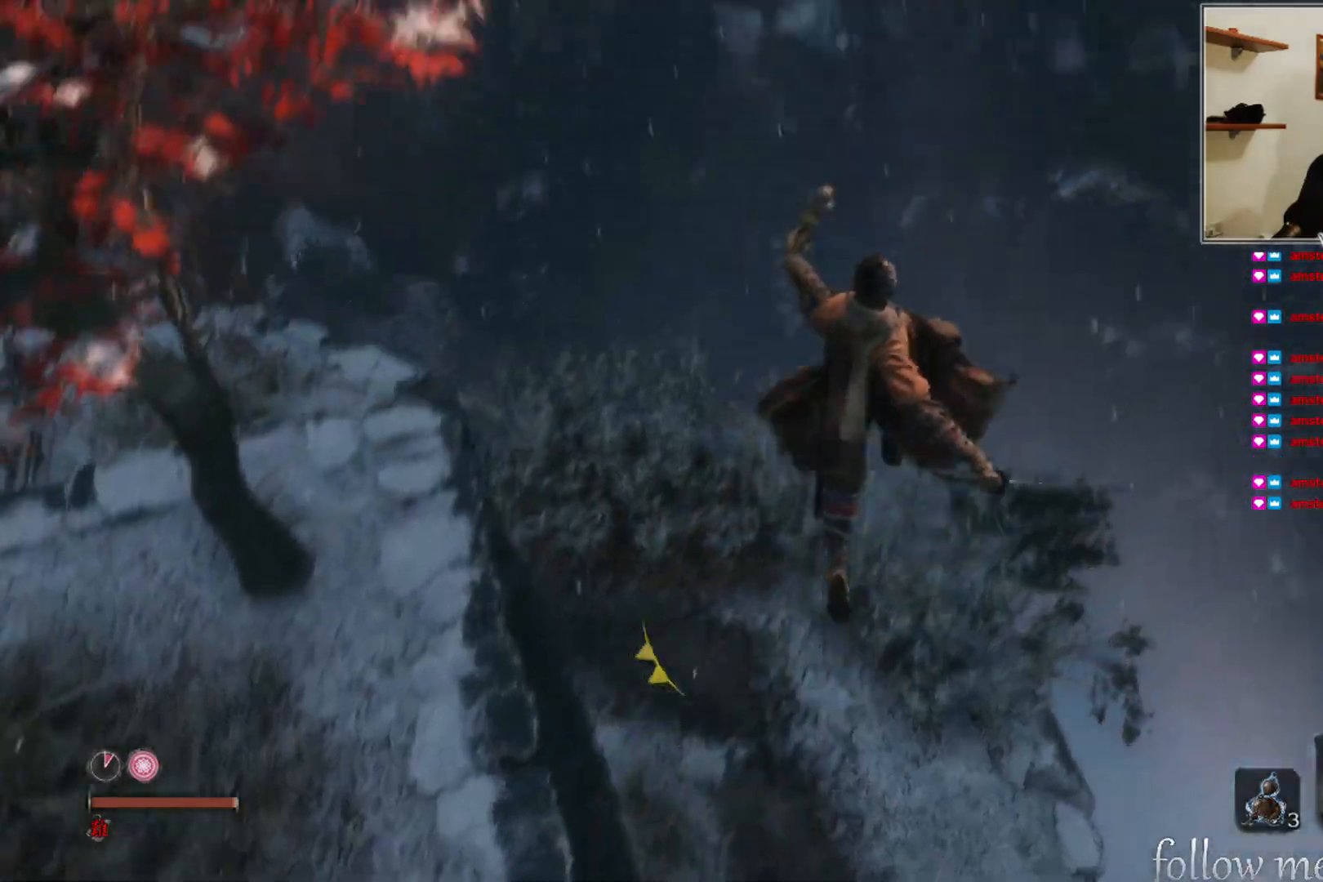
{"buttons": [], "left_stick": "up", "right_stick": "left", "events": [[67, "left_stick", "up"], [367, "right_stick", "left"]]}
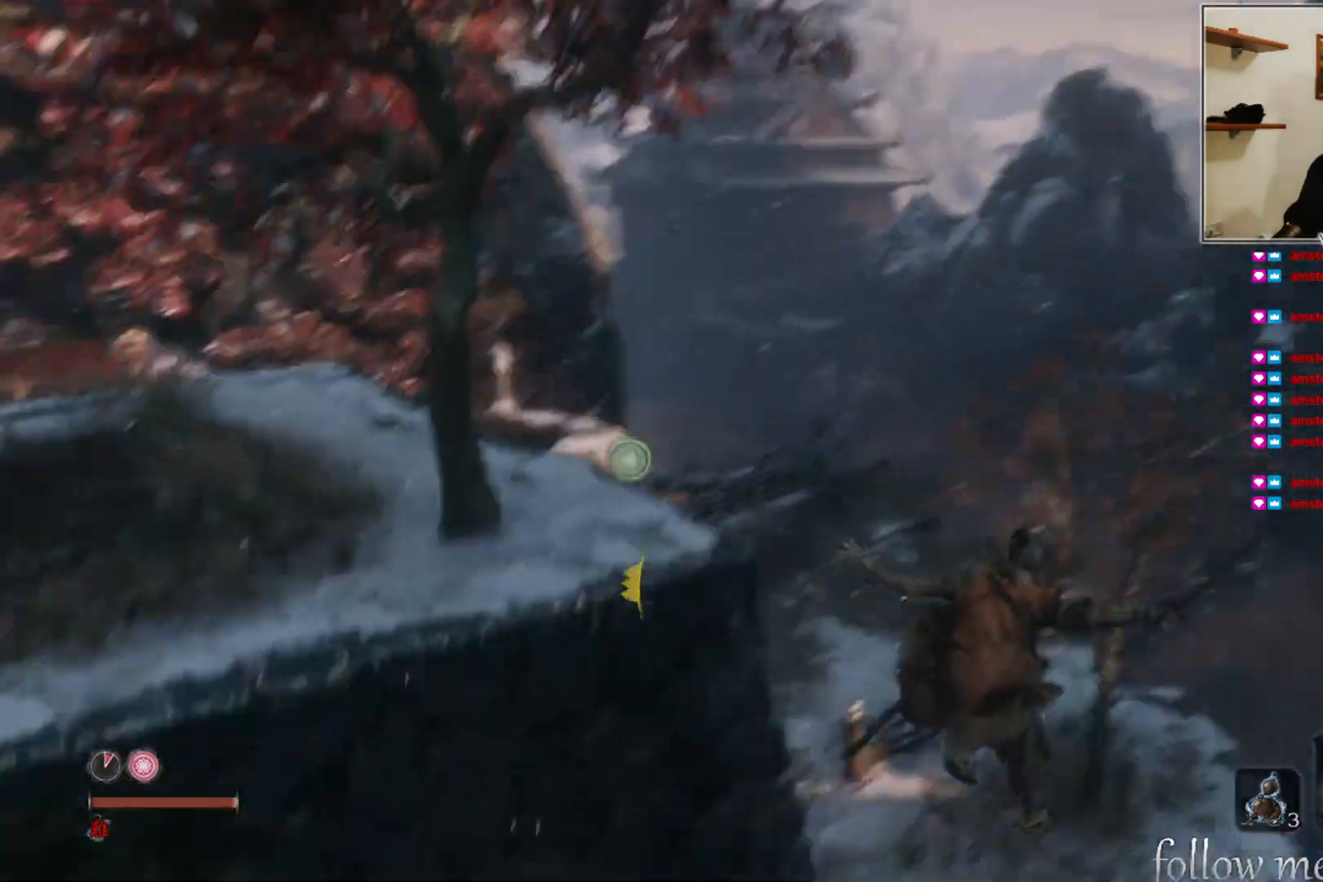
{"buttons": [], "left_stick": "up-right", "right_stick": "left", "events": [[17, "left_stick", "up-right"], [50, "right_stick", "center"], [450, "right_stick", "left"]]}
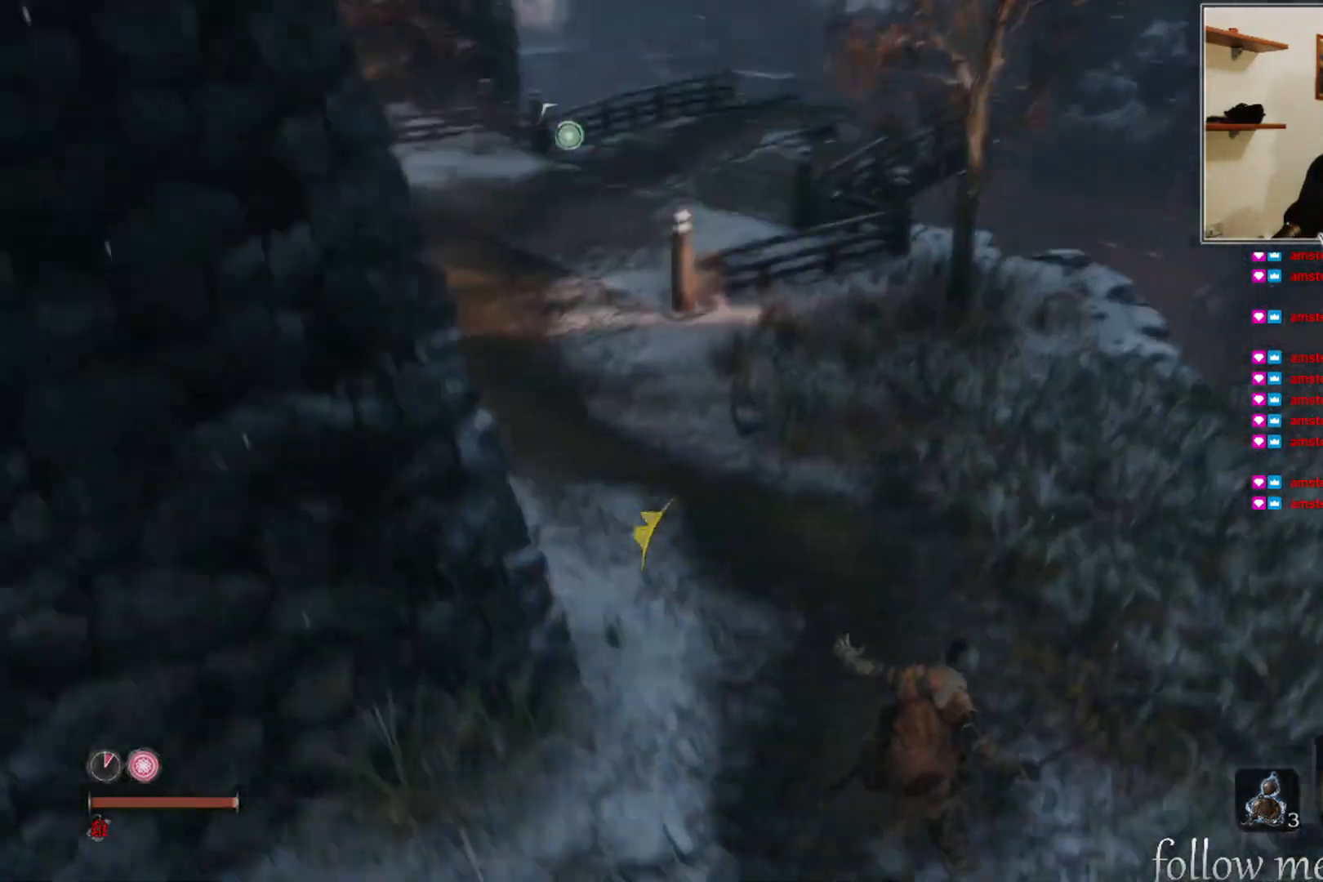
{"buttons": [], "left_stick": "up-right", "right_stick": "center", "events": [[83, "left_stick", "right"], [167, "right_stick", "up-left"], [267, "right_stick", "center"], [450, "left_stick", "up-right"]]}
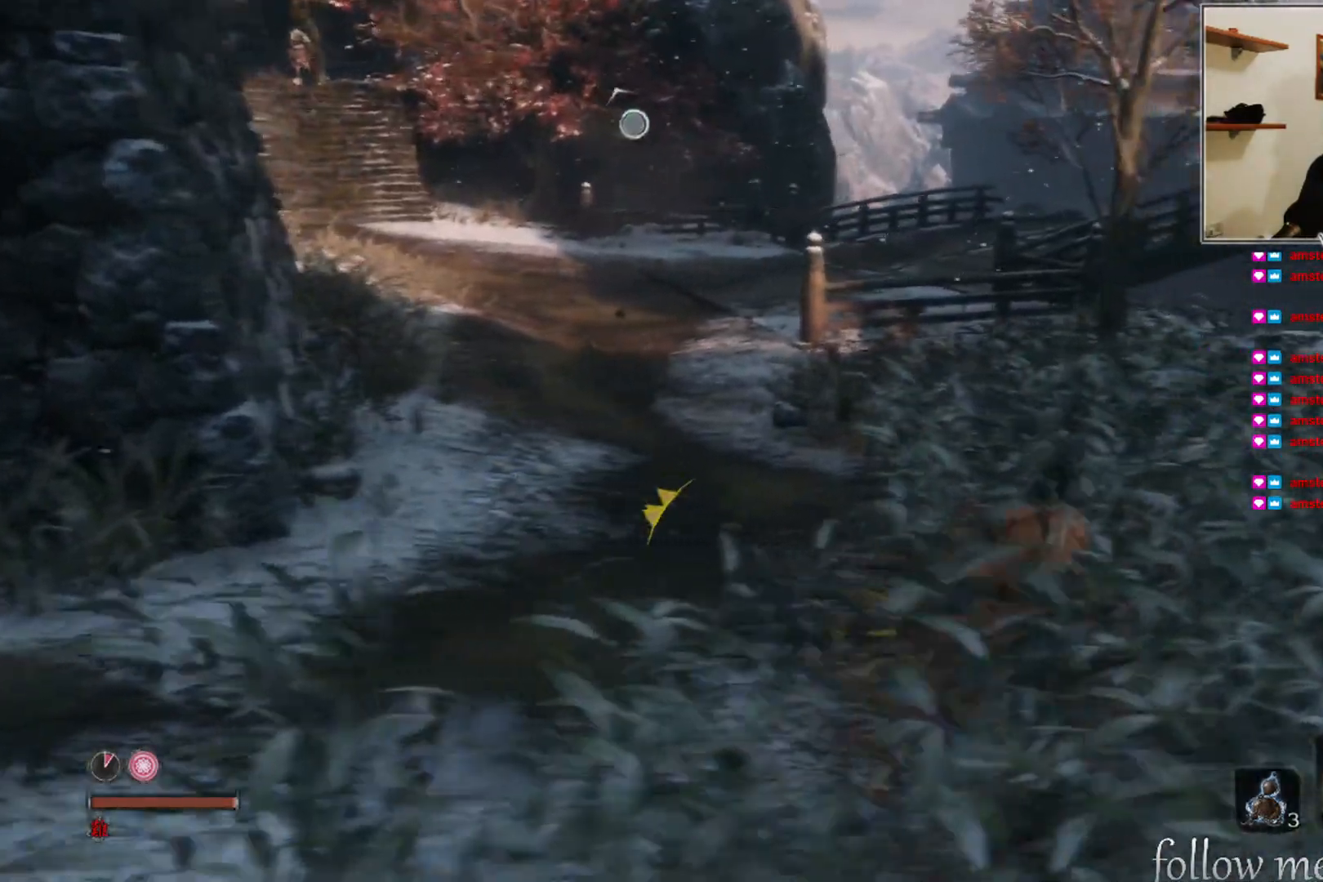
{"buttons": [], "left_stick": "up-right", "right_stick": "up-left", "events": [[50, "L3", "down"], [183, "L3", "up"], [250, "right_stick", "left"], [400, "right_stick", "up-left"]]}
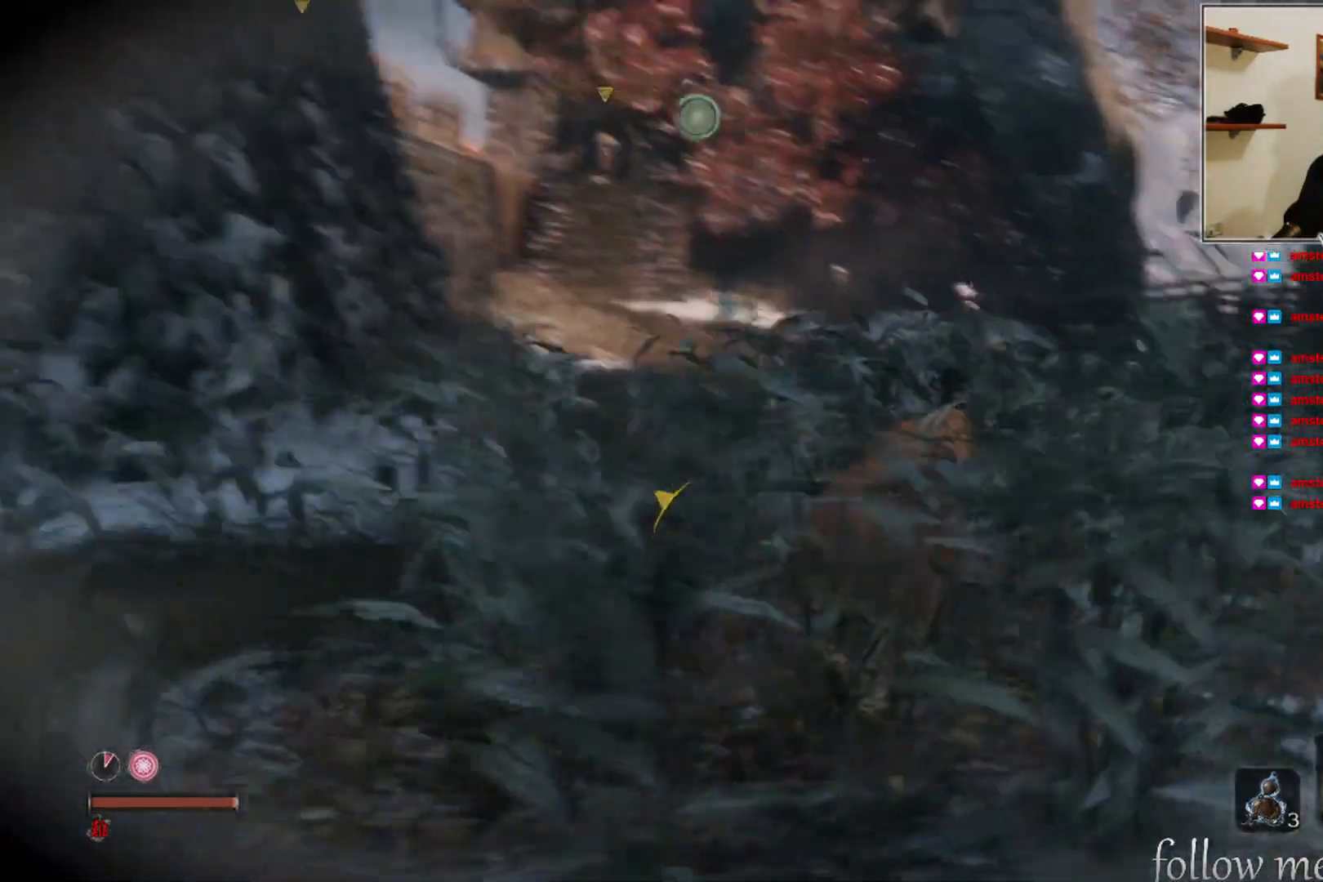
{"buttons": [], "left_stick": "up-right", "right_stick": "center", "events": [[67, "right_stick", "center"]]}
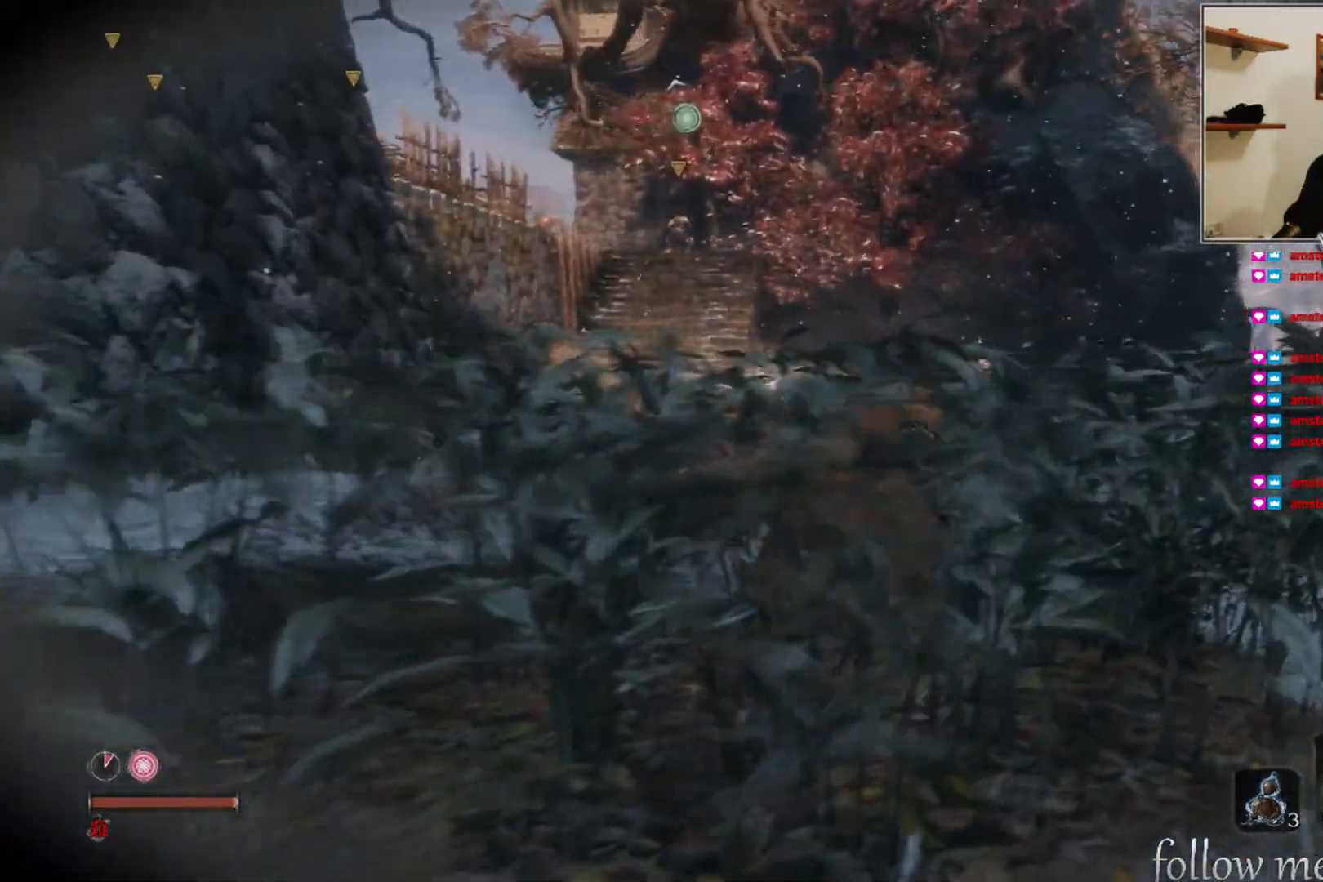
{"buttons": [], "left_stick": "center", "right_stick": "center", "events": [[50, "left_stick", "center"]]}
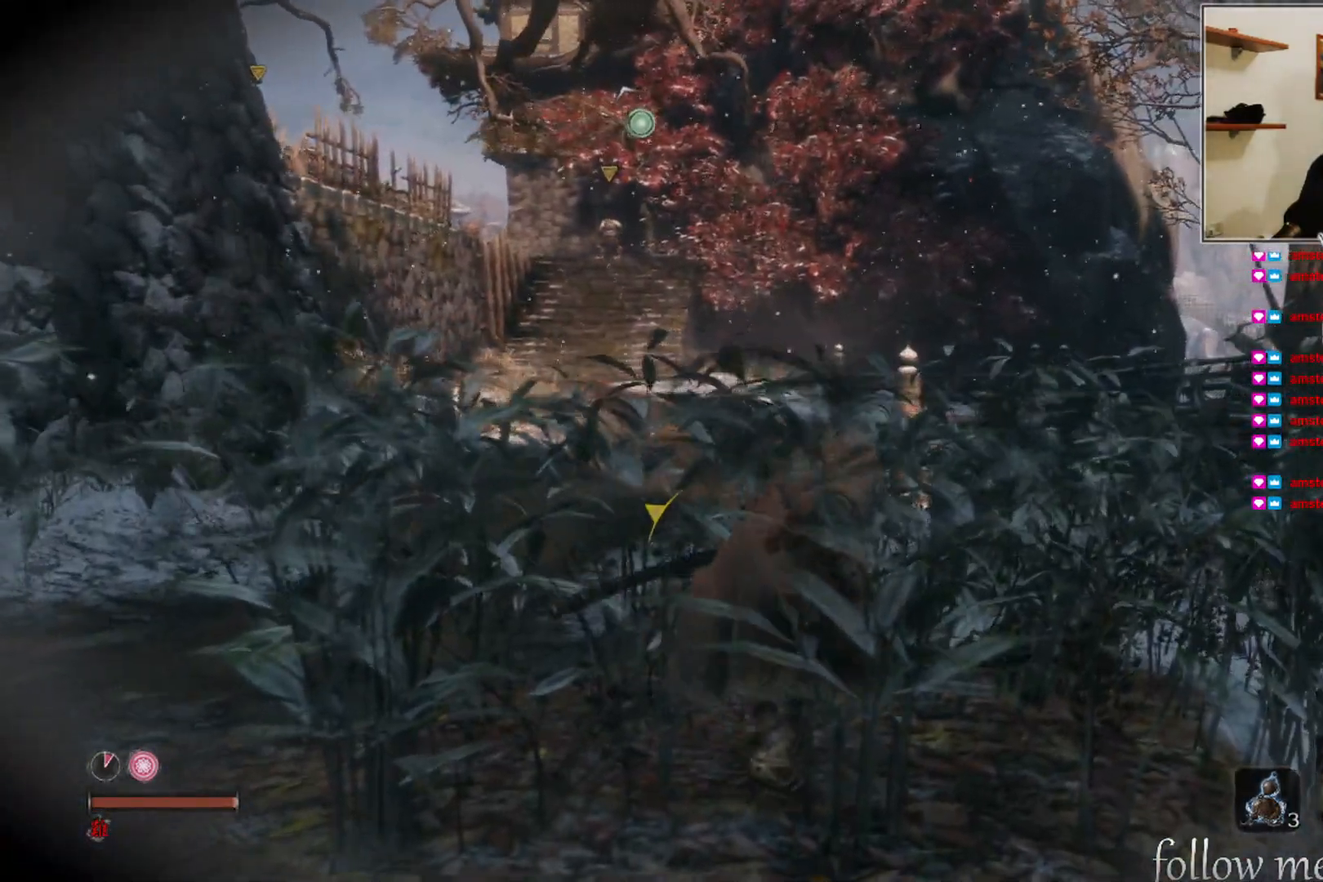
{"buttons": [], "left_stick": "center", "right_stick": "center", "events": [[50, "left_stick", "up-right"], [317, "left_stick", "center"]]}
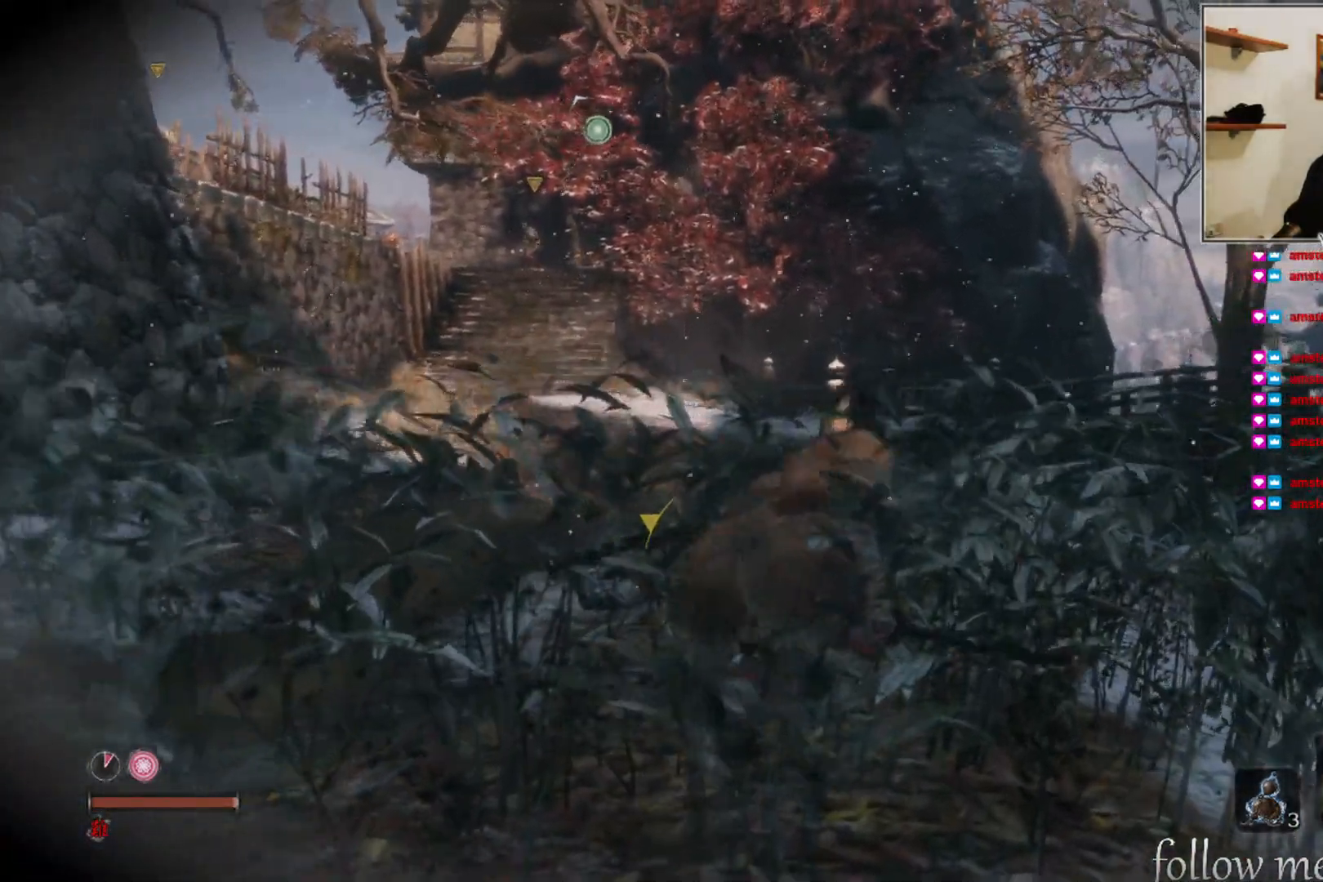
{"buttons": [], "left_stick": "center", "right_stick": "center", "events": [[200, "left_stick", "up"], [433, "left_stick", "center"]]}
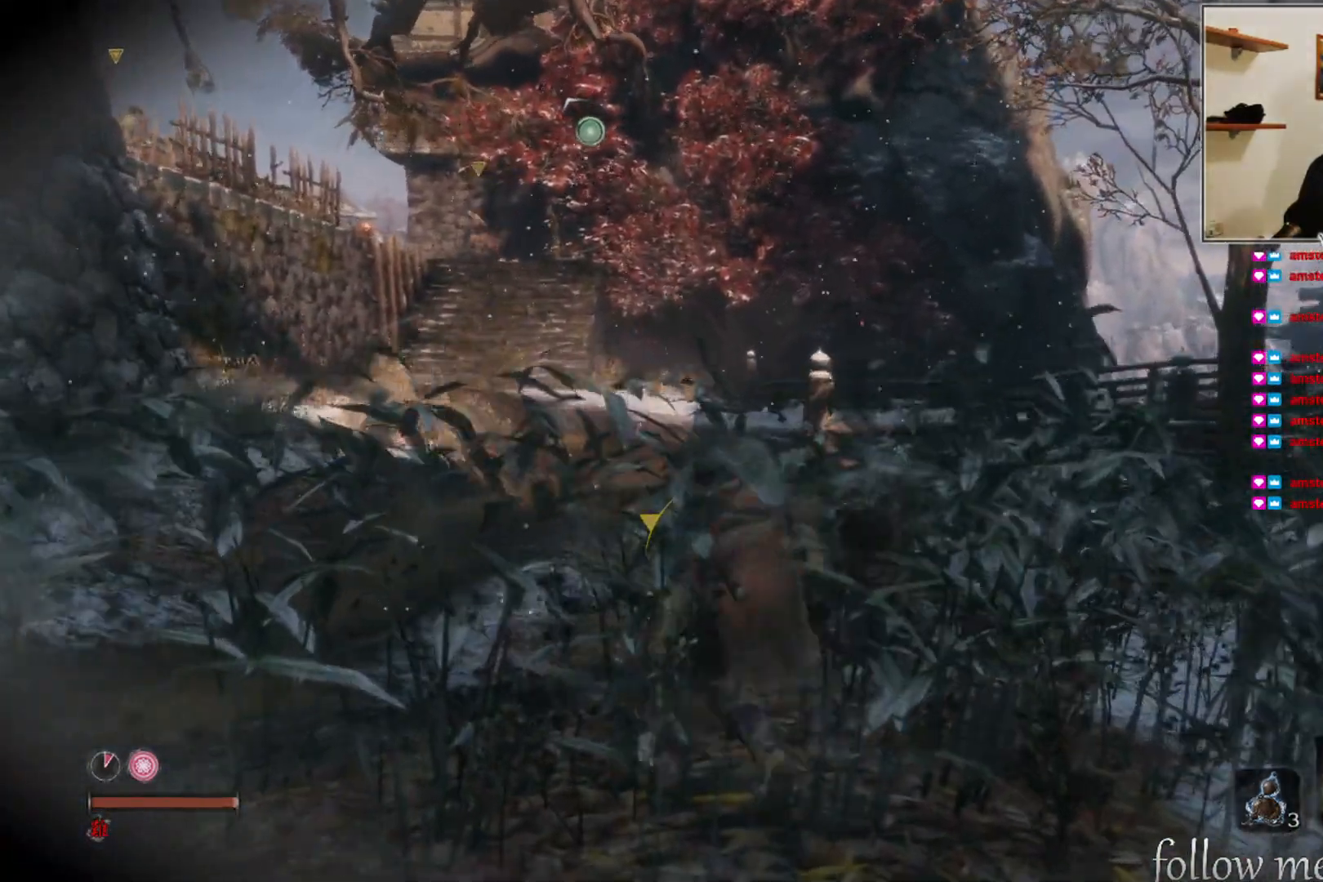
{"buttons": [], "left_stick": "center", "right_stick": "center", "events": []}
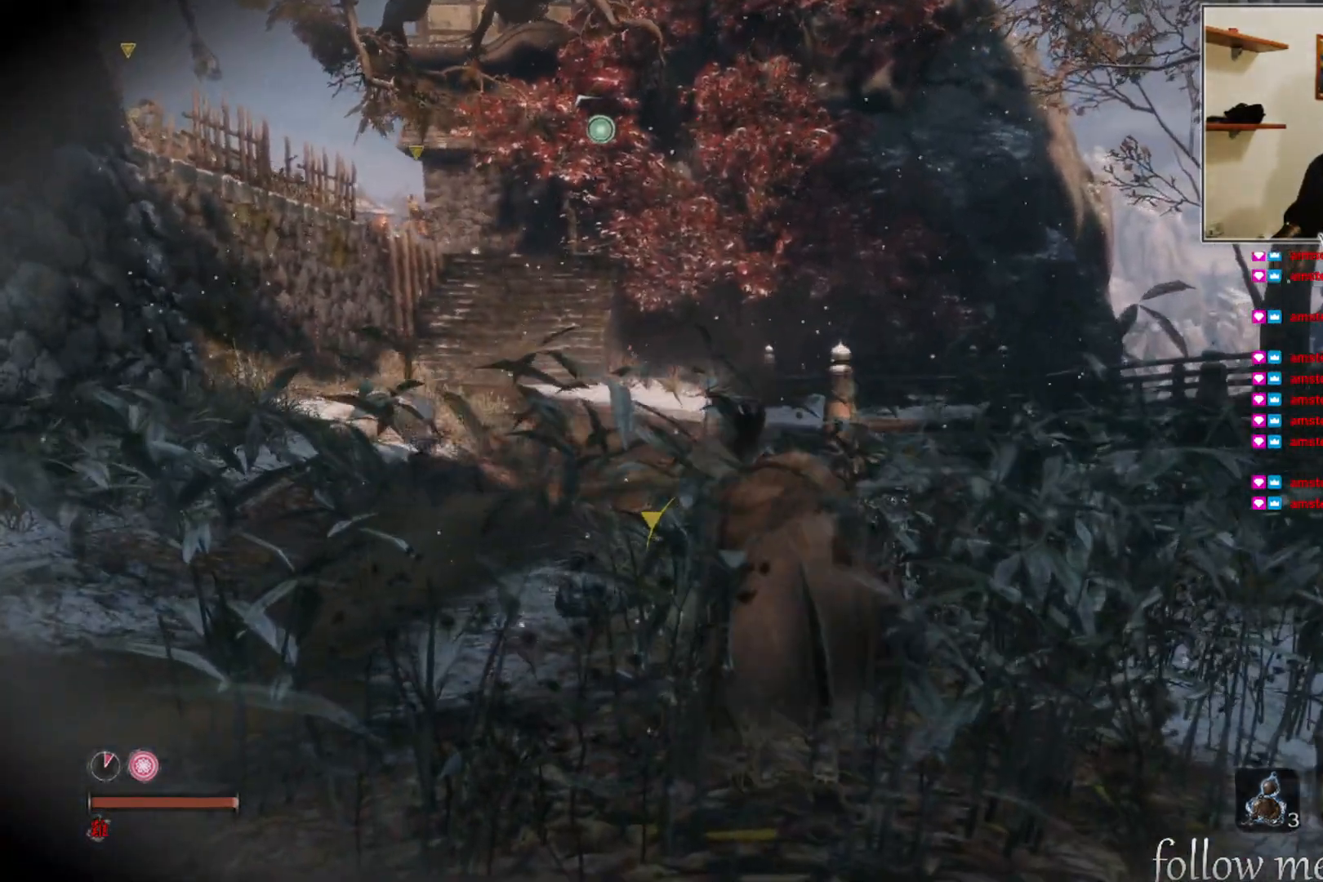
{"buttons": [], "left_stick": "center", "right_stick": "center", "events": []}
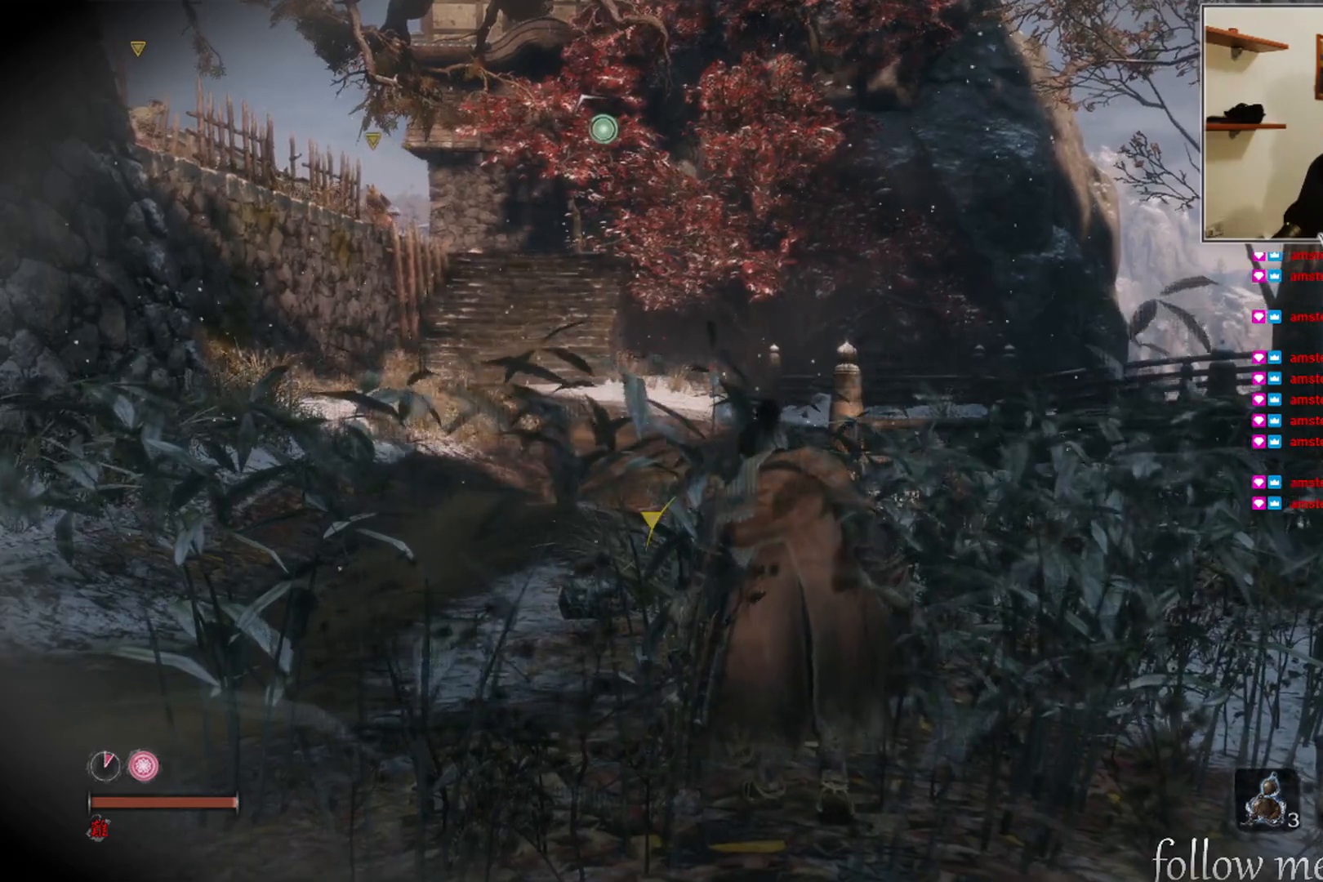
{"buttons": [], "left_stick": "center", "right_stick": "center", "events": []}
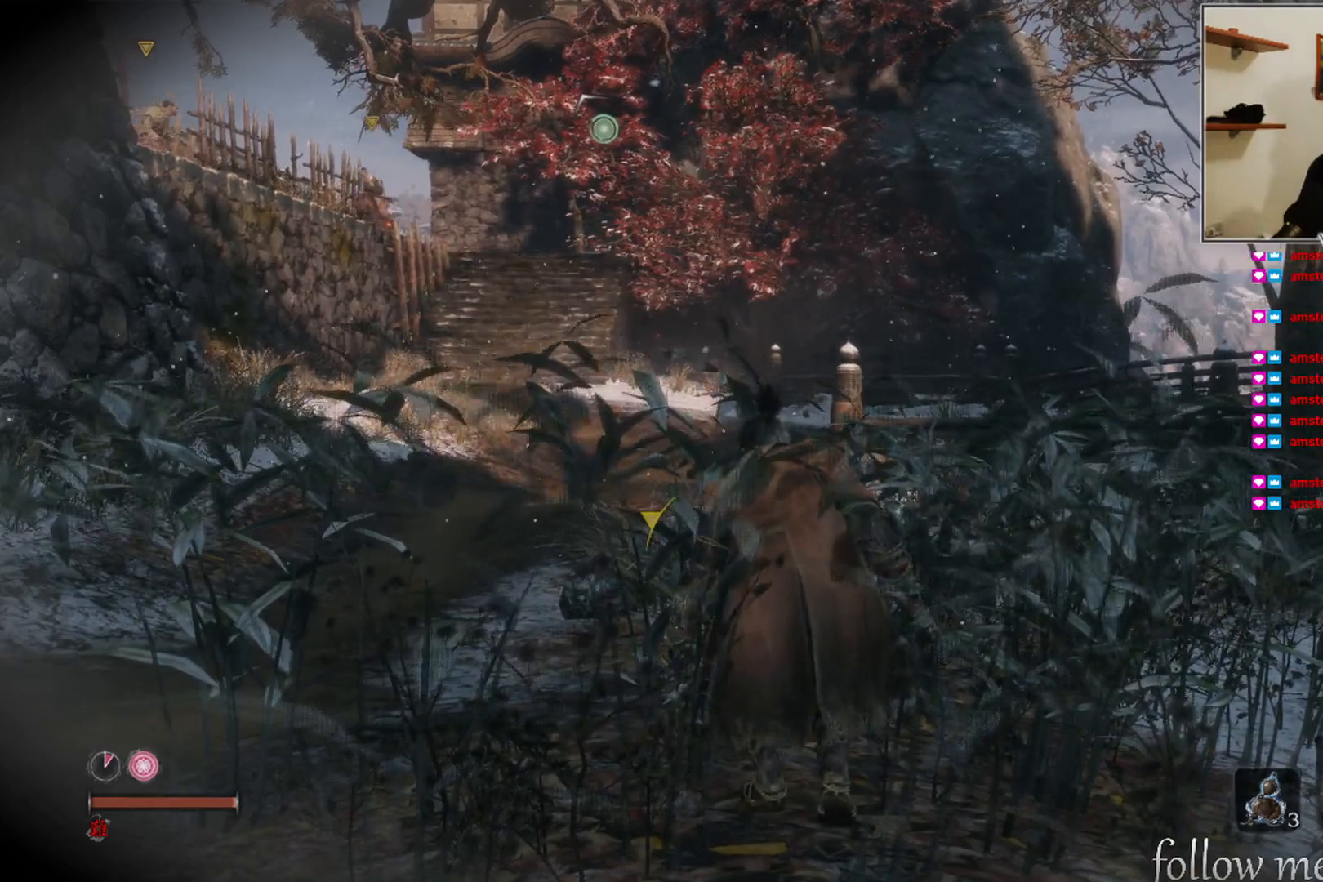
{"buttons": [], "left_stick": "center", "right_stick": "center", "events": []}
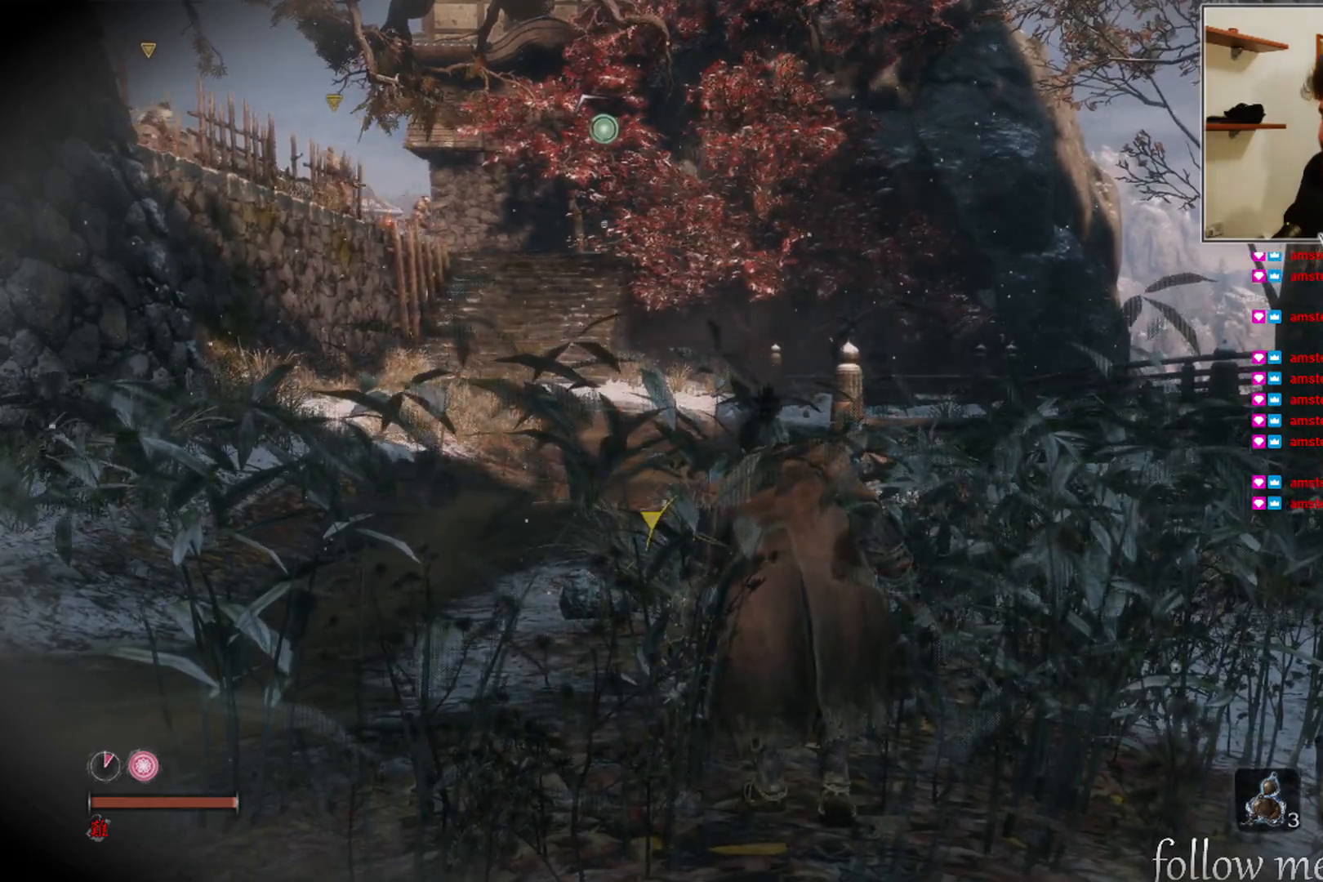
{"buttons": [], "left_stick": "center", "right_stick": "center", "events": []}
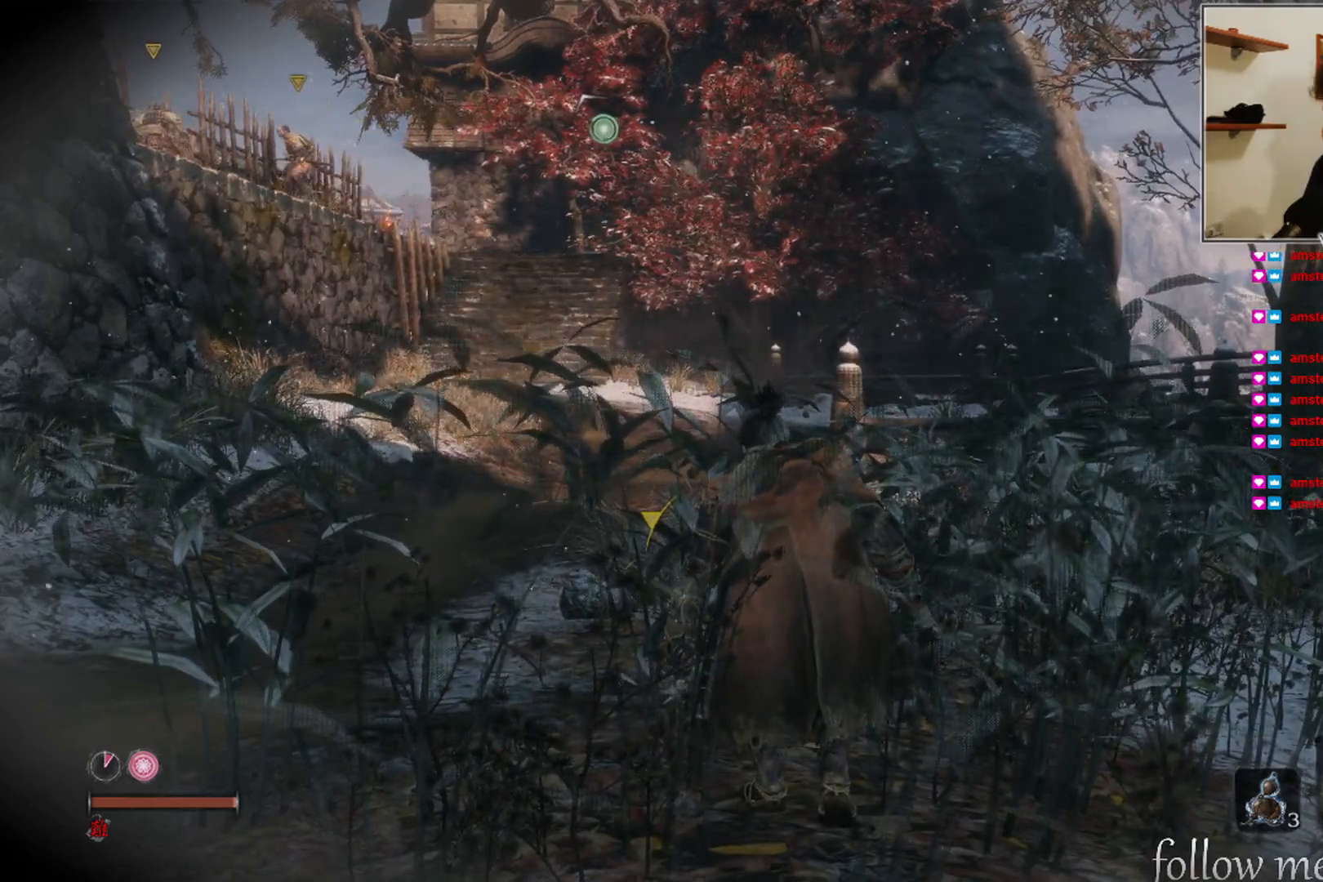
{"buttons": [], "left_stick": "center", "right_stick": "center", "events": []}
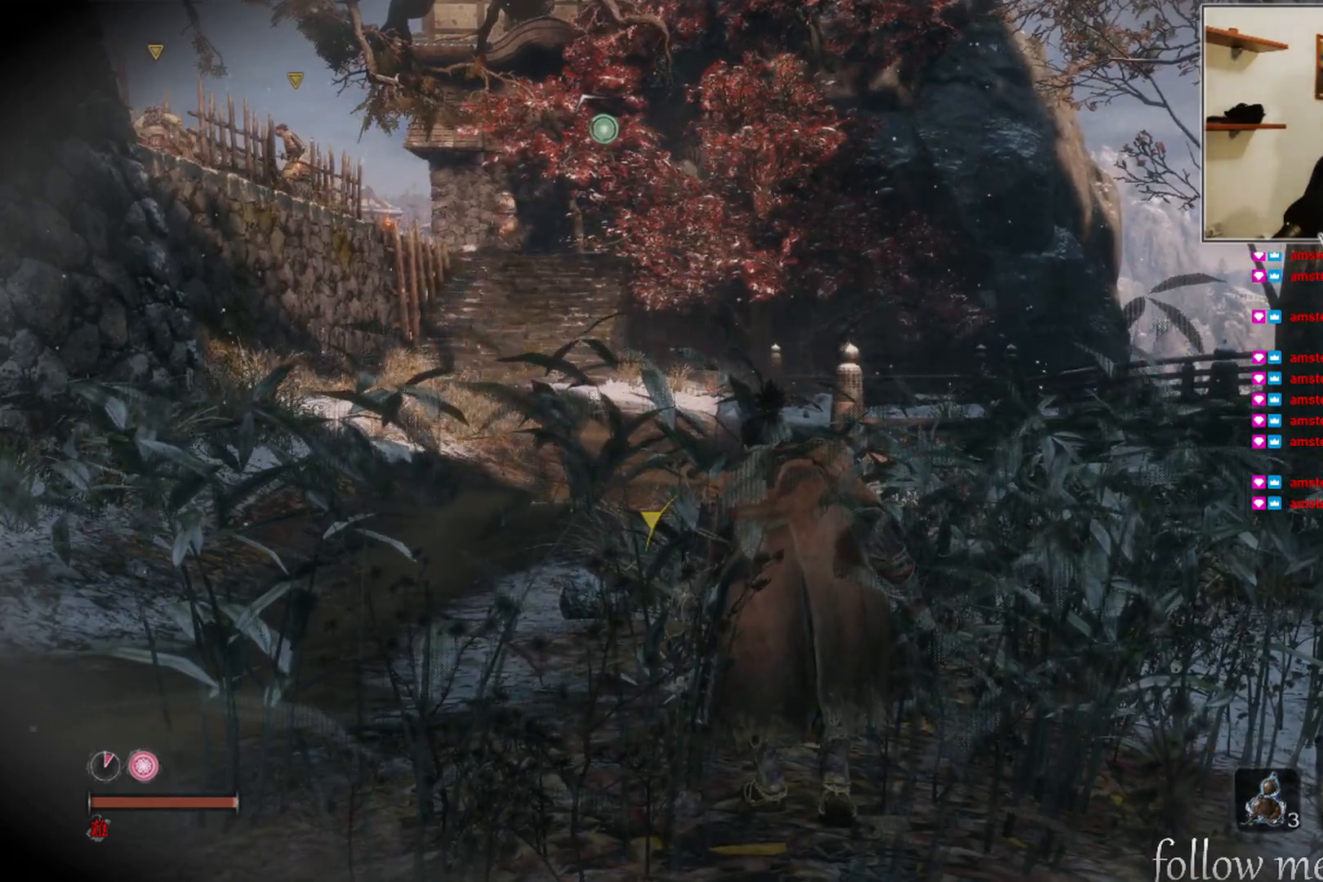
{"buttons": [], "left_stick": "center", "right_stick": "center", "events": [[133, "right_stick", "left"], [333, "right_stick", "center"]]}
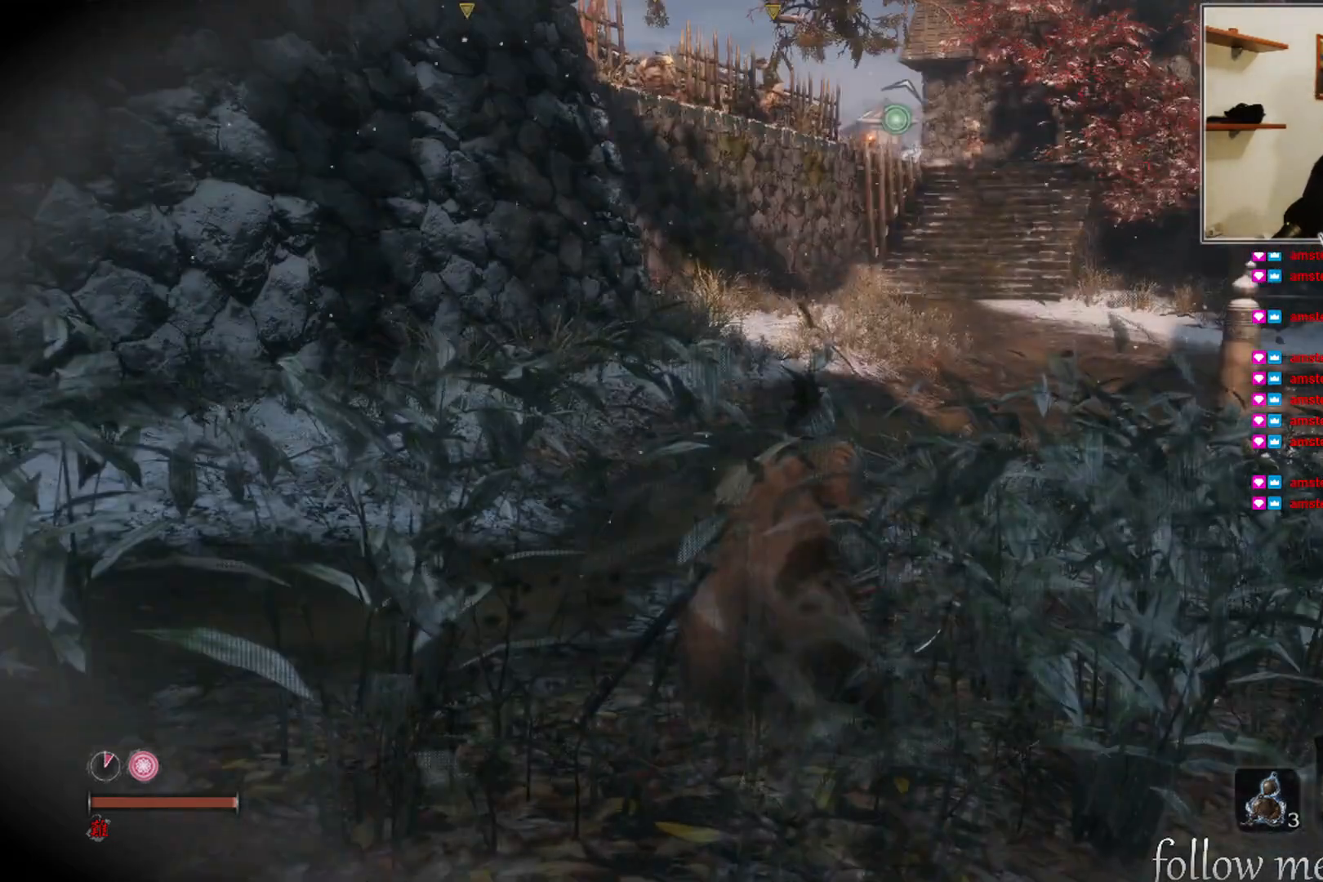
{"buttons": [], "left_stick": "center", "right_stick": "center", "events": []}
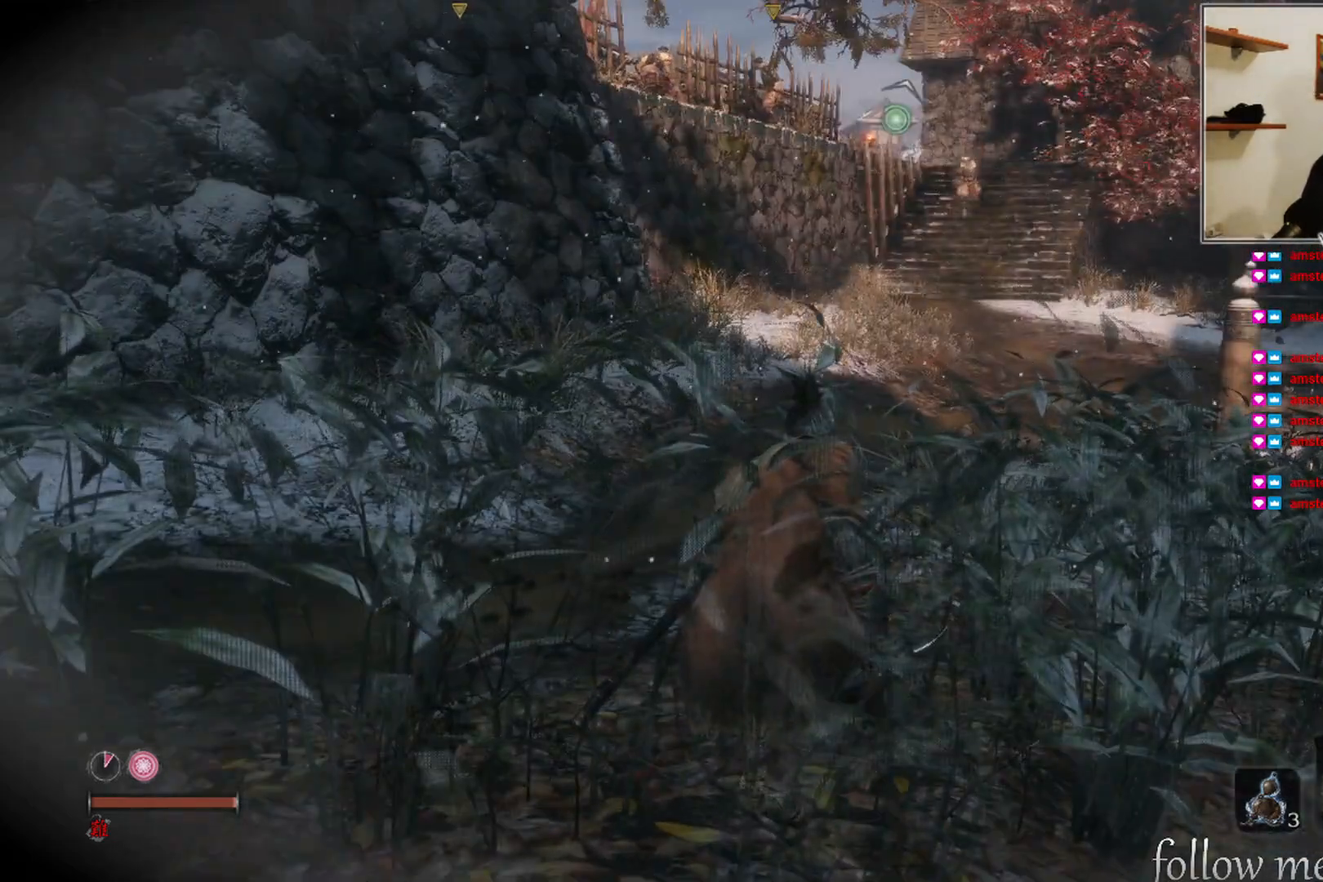
{"buttons": [], "left_stick": "center", "right_stick": "center", "events": [[83, "right_stick", "right"], [217, "right_stick", "center"]]}
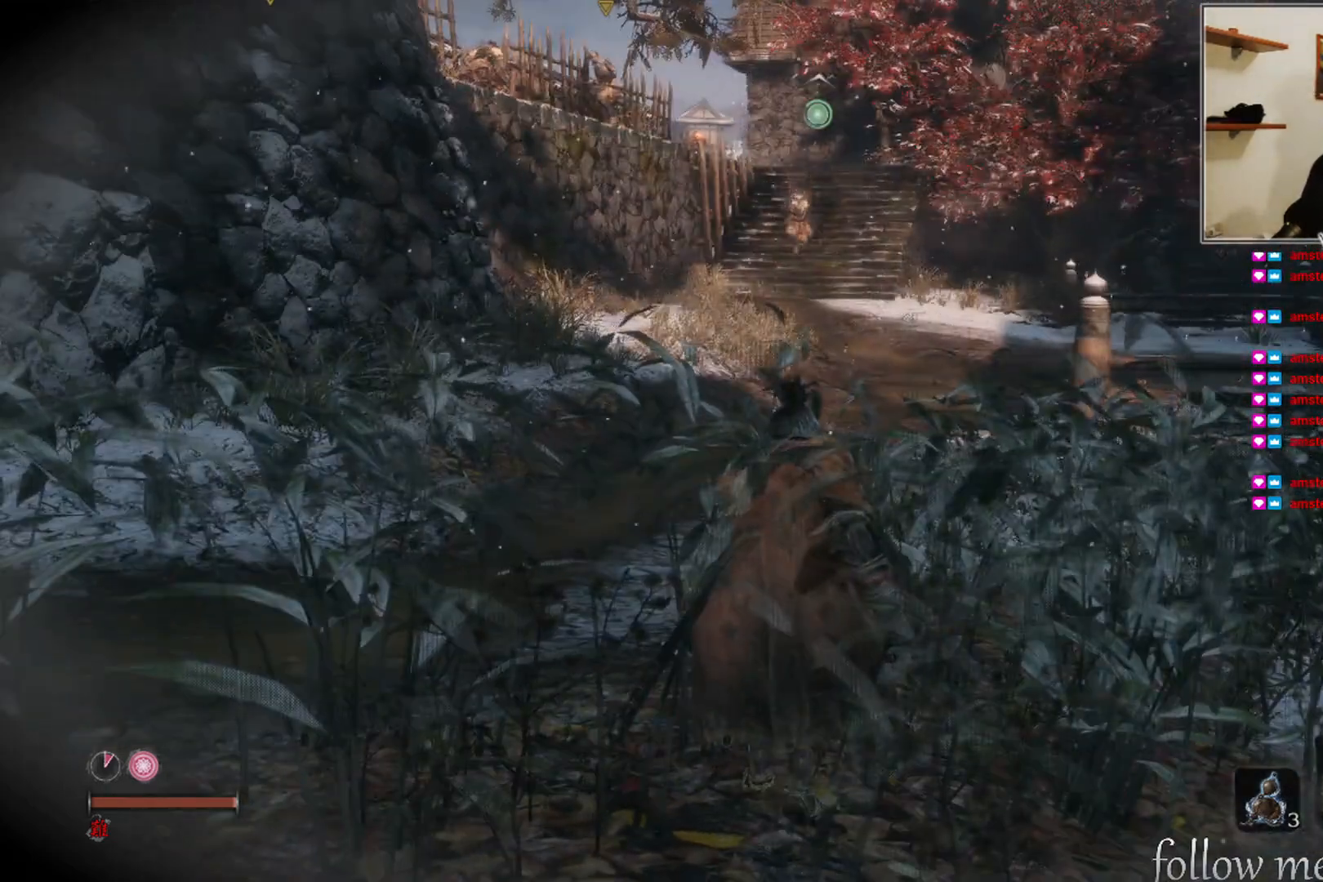
{"buttons": [], "left_stick": "center", "right_stick": "center", "events": [[333, "R3", "down"], [433, "R3", "up"]]}
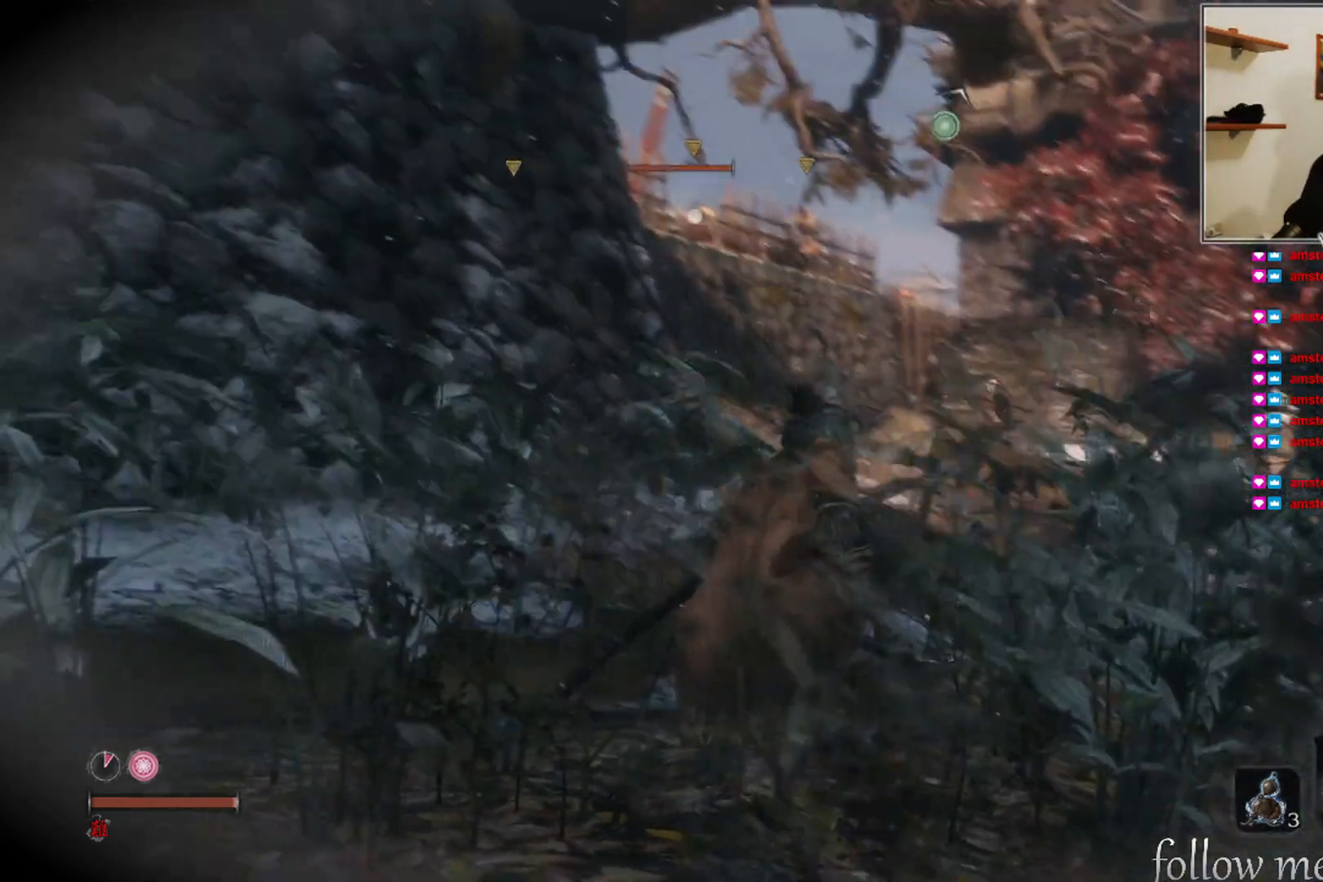
{"buttons": [], "left_stick": "center", "right_stick": "center", "events": [[283, "right_stick", "right"], [350, "right_stick", "down-right"], [500, "right_stick", "center"]]}
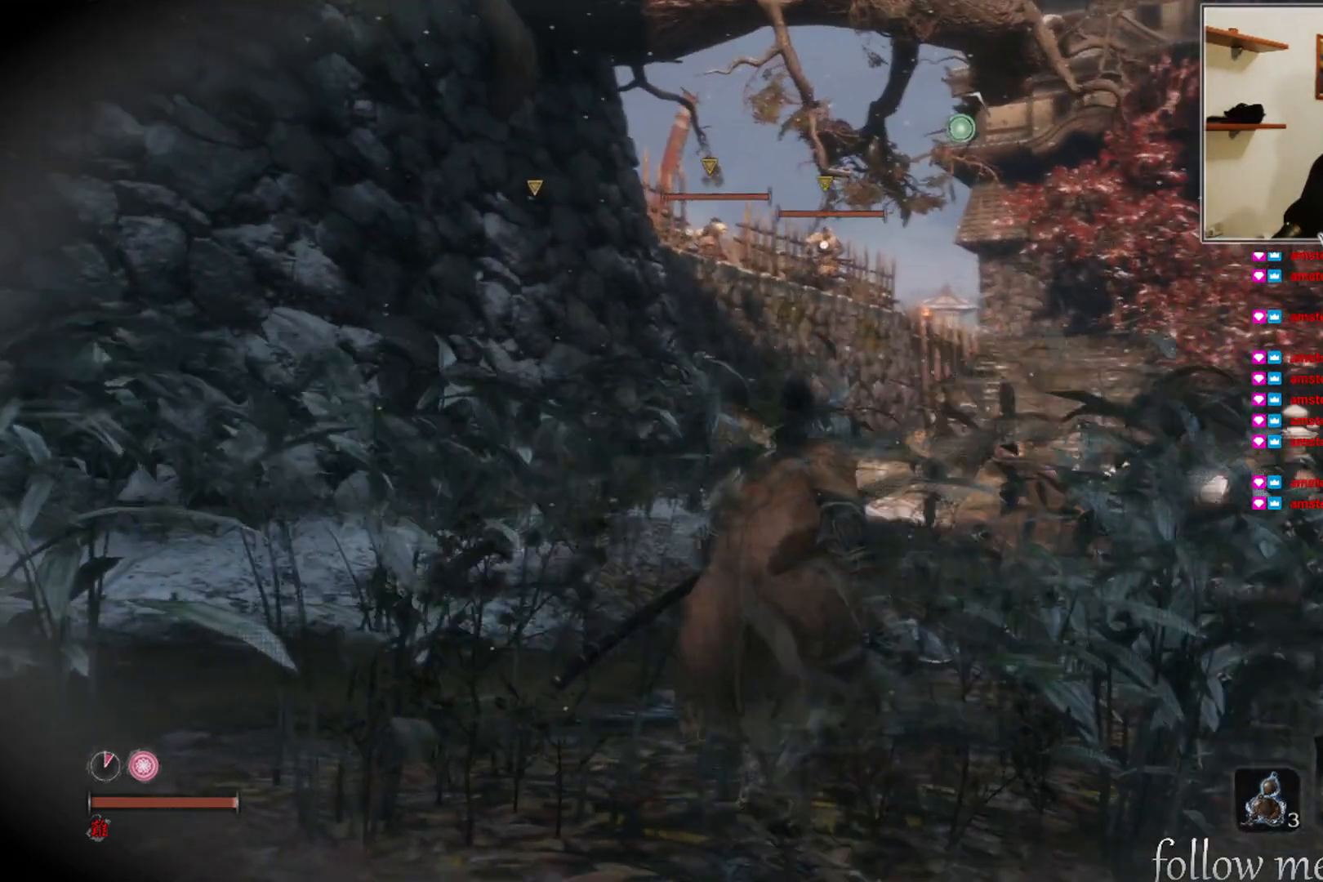
{"buttons": [], "left_stick": "center", "right_stick": "down-right", "events": [[100, "R3", "down"], [200, "R3", "up"], [350, "right_stick", "down"], [400, "right_stick", "down-right"]]}
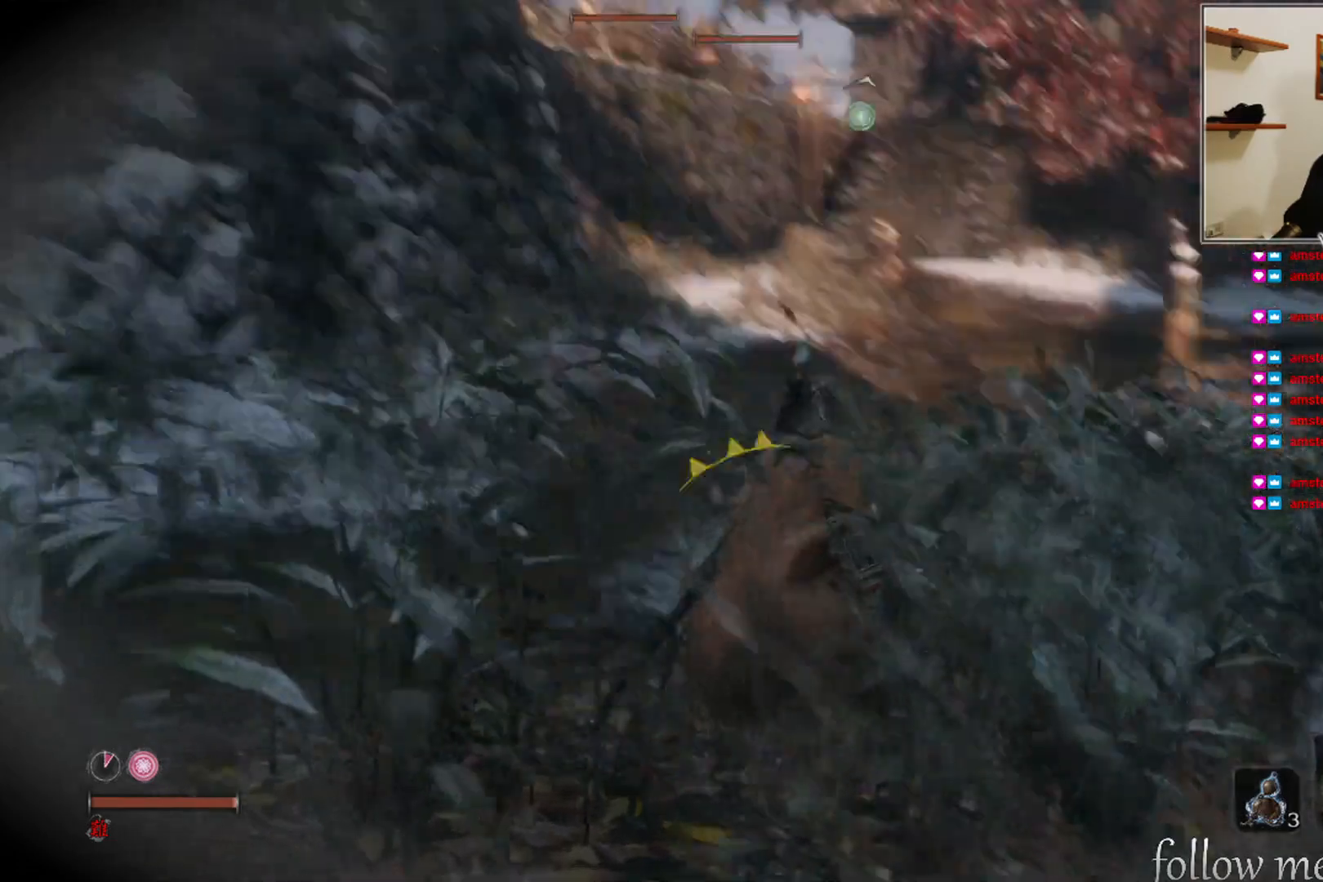
{"buttons": [], "left_stick": "center", "right_stick": "up", "events": [[67, "right_stick", "center"], [367, "right_stick", "up"]]}